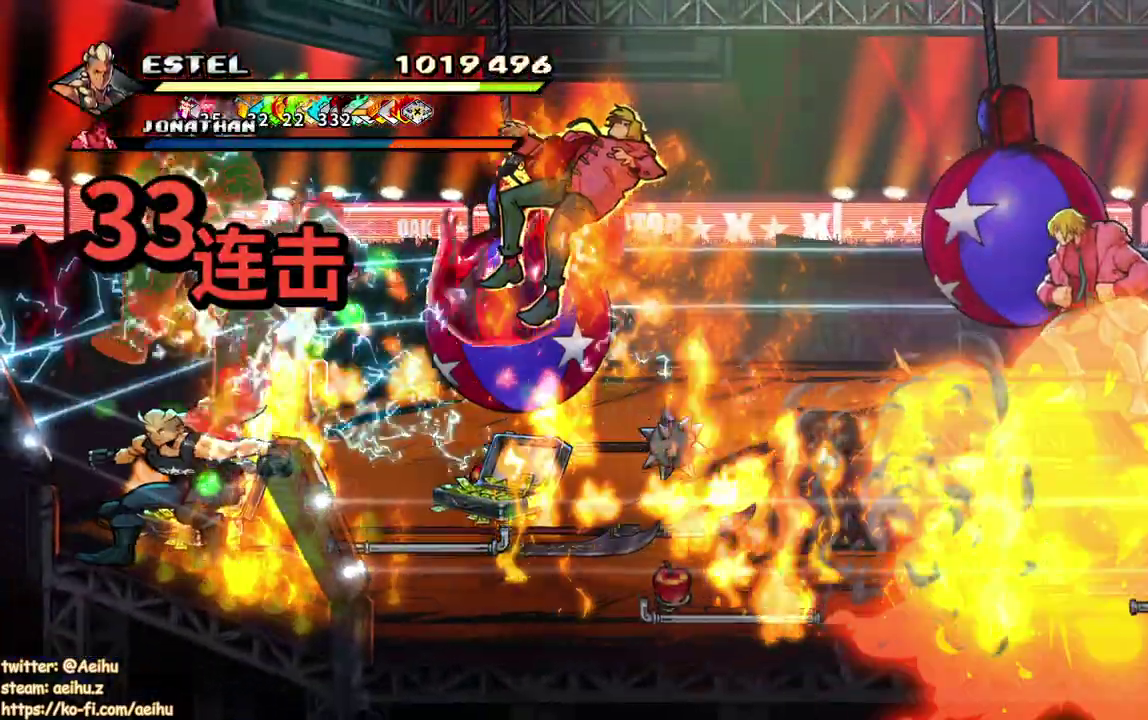
Gameplay with a controller (PlayStation layout); each line is a JSON object with the inputs held at the frame after it. "events" lists button and stick changes between this image and that frame as [ms after this image, input, new state], when the widget could be followed in between. Not read: DPAD_DOWN DPAD_RIGHT L2 L3 R2 R3 left_stick right_stick.
{"buttons": ["SQUARE", "R1"], "events": [[17, "L1", "down"], [17, "R1", "down"], [67, "SELECT", "down"], [150, "L1", "up"], [200, "SQUARE", "up"], [283, "SQUARE", "down"], [317, "R1", "up"], [350, "SQUARE", "up"], [417, "SQUARE", "down"], [433, "SELECT", "up"], [467, "R1", "down"]]}
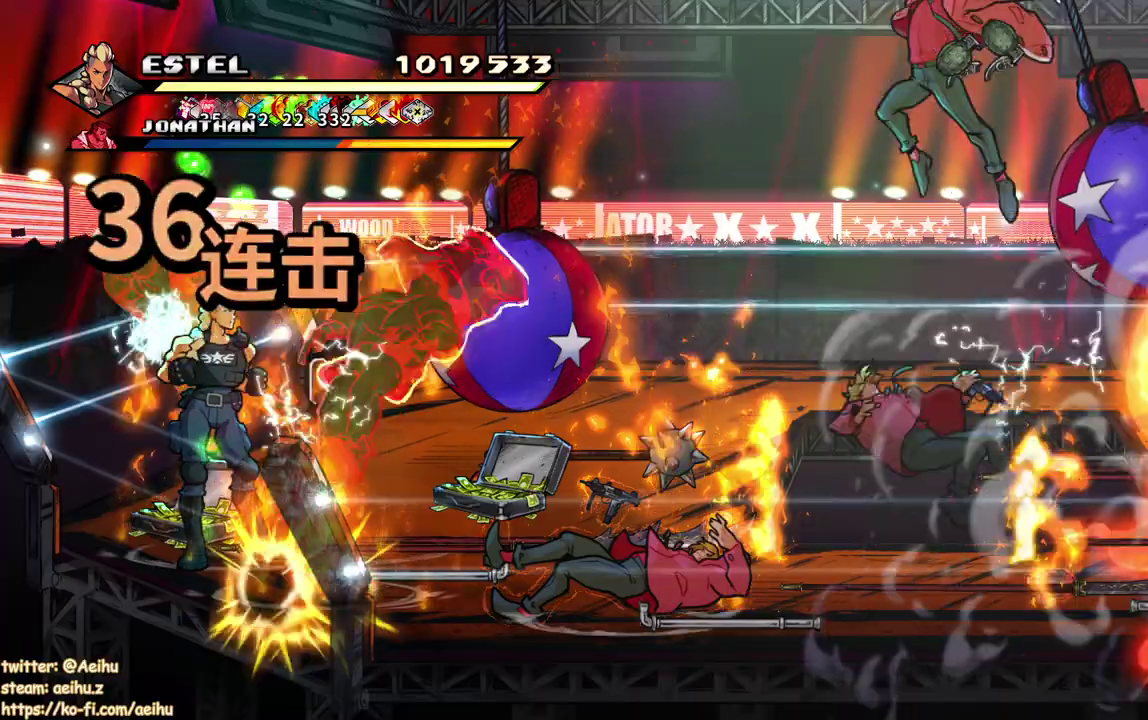
{"buttons": ["SQUARE", "R1"], "events": [[33, "L1", "down"], [100, "L1", "up"], [267, "L1", "down"], [467, "L1", "up"]]}
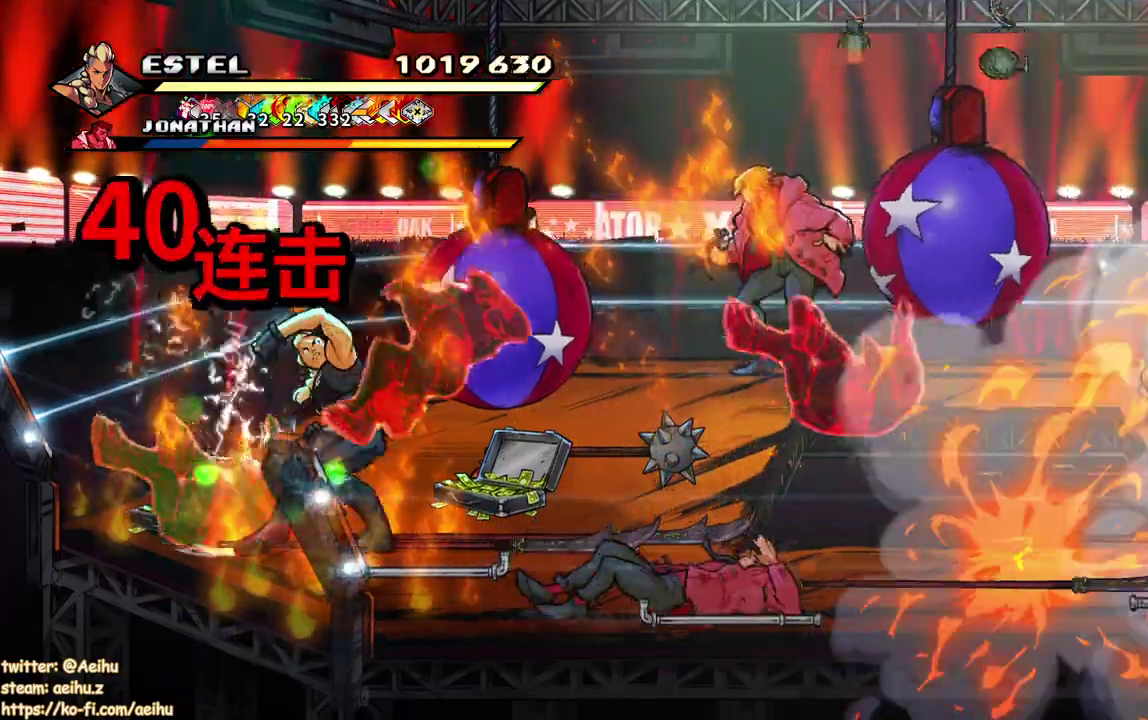
{"buttons": ["SQUARE"], "events": [[67, "R1", "up"]]}
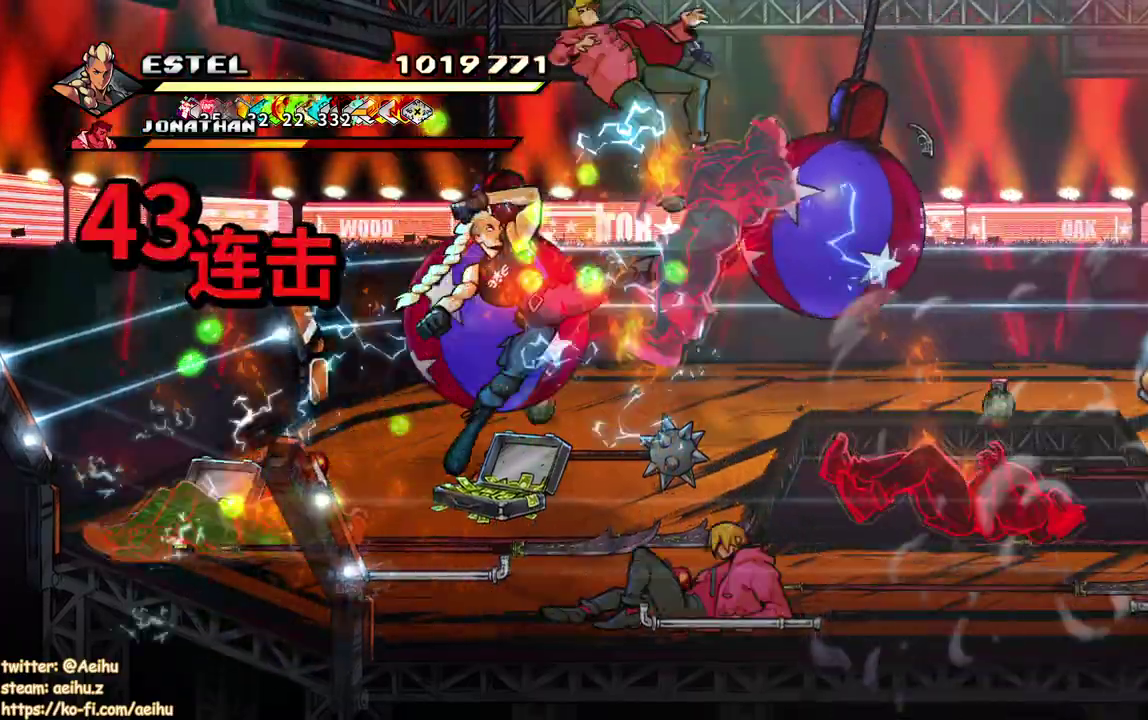
{"buttons": ["SQUARE"], "events": [[300, "SQUARE", "up"], [350, "SQUARE", "down"], [450, "SQUARE", "up"], [500, "SQUARE", "down"]]}
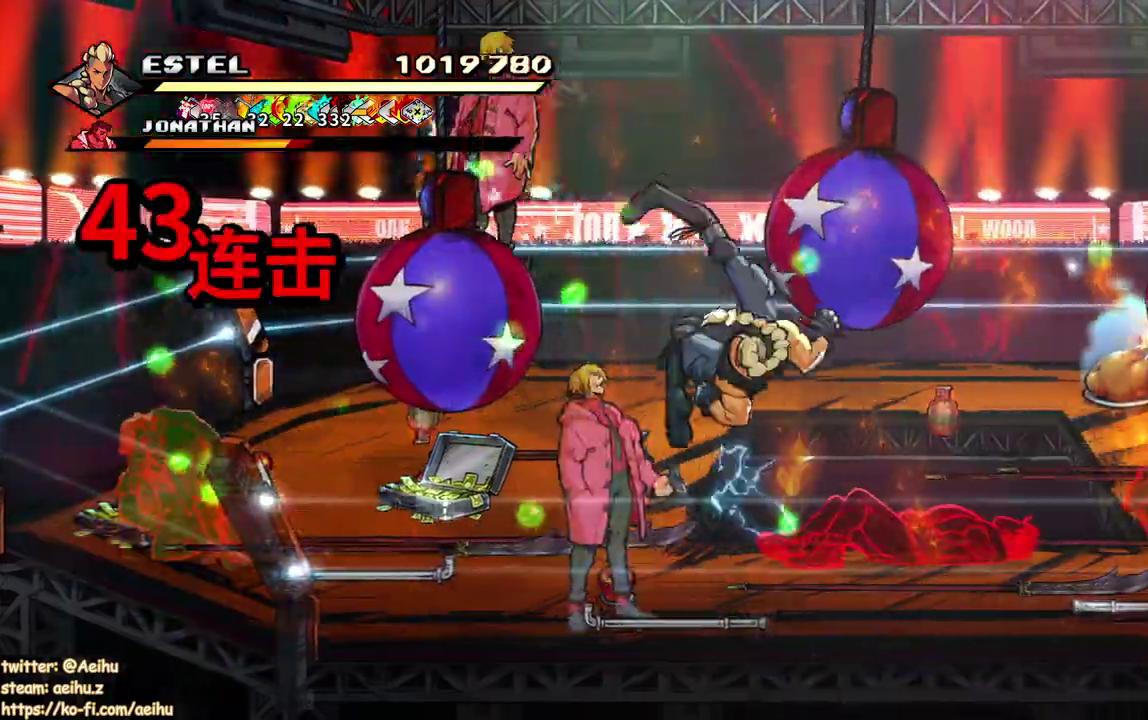
{"buttons": ["SQUARE"], "events": [[250, "SQUARE", "up"], [300, "SQUARE", "down"]]}
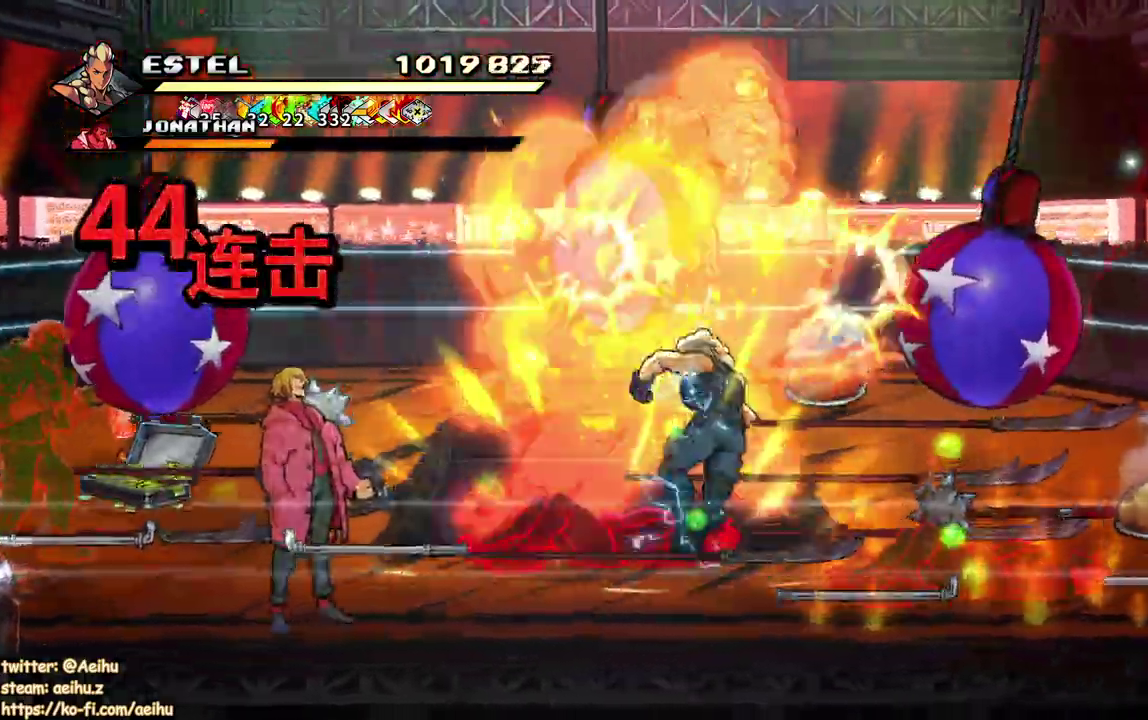
{"buttons": ["SQUARE"], "events": []}
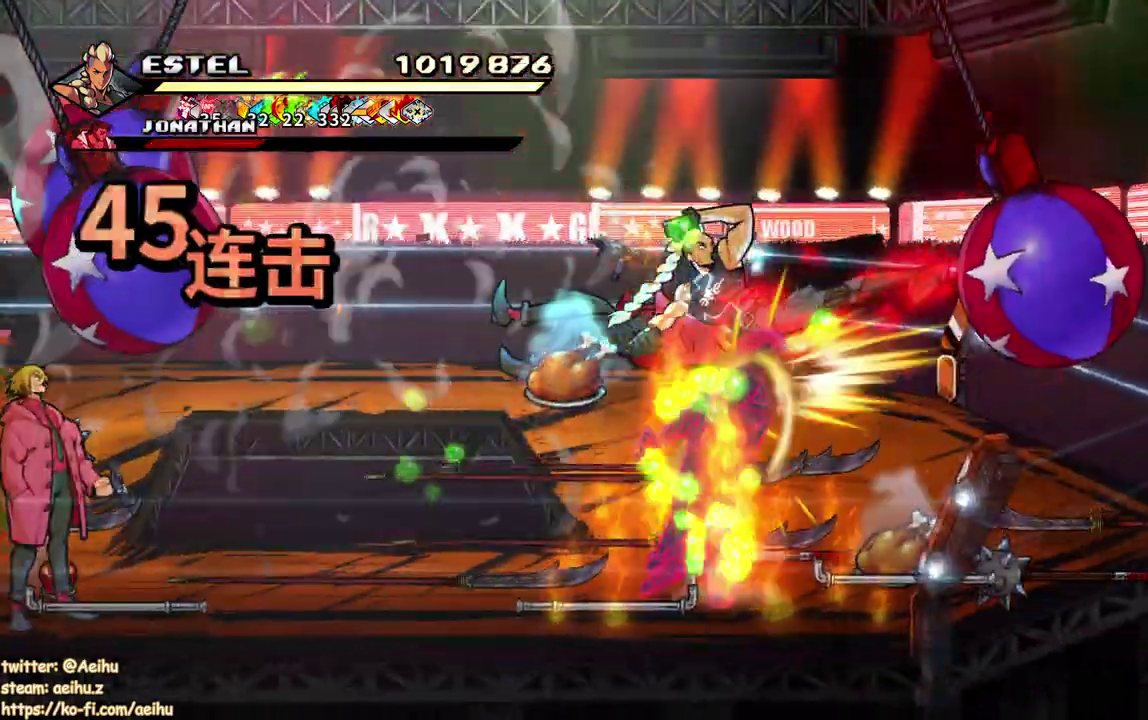
{"buttons": ["SQUARE", "DPAD_LEFT"], "events": [[117, "DPAD_LEFT", "down"]]}
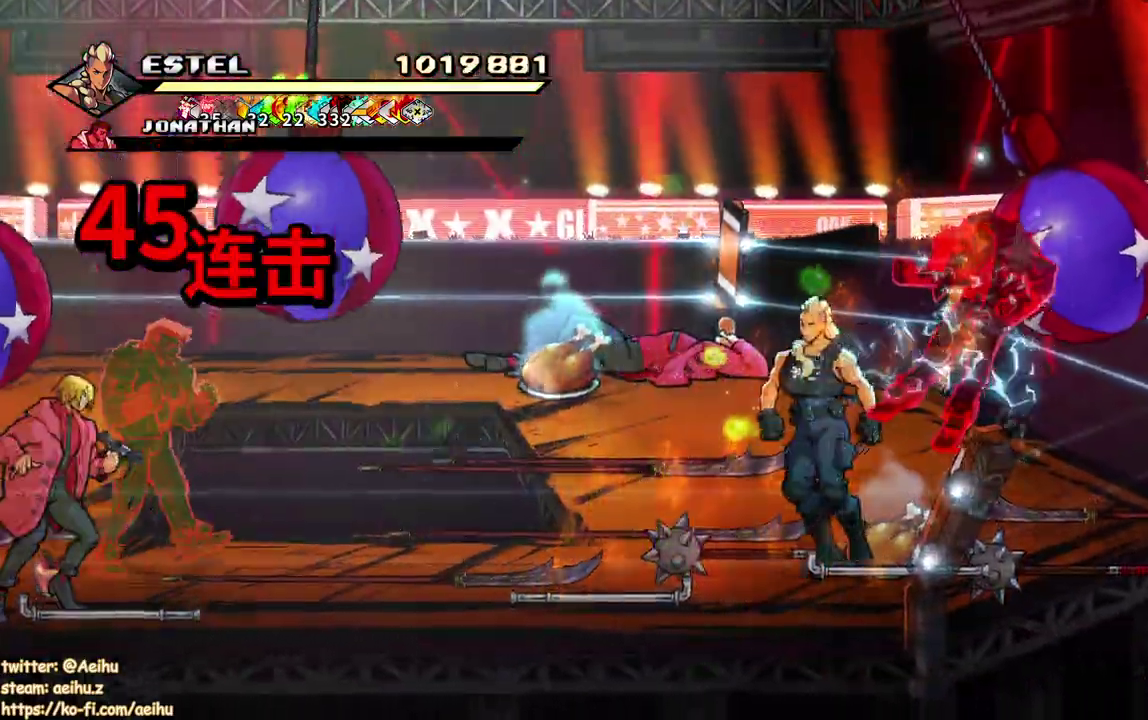
{"buttons": ["SQUARE", "DPAD_LEFT"], "events": [[117, "SQUARE", "up"], [167, "SQUARE", "down"], [267, "SQUARE", "up"], [317, "SQUARE", "down"], [400, "SQUARE", "up"], [467, "SQUARE", "down"]]}
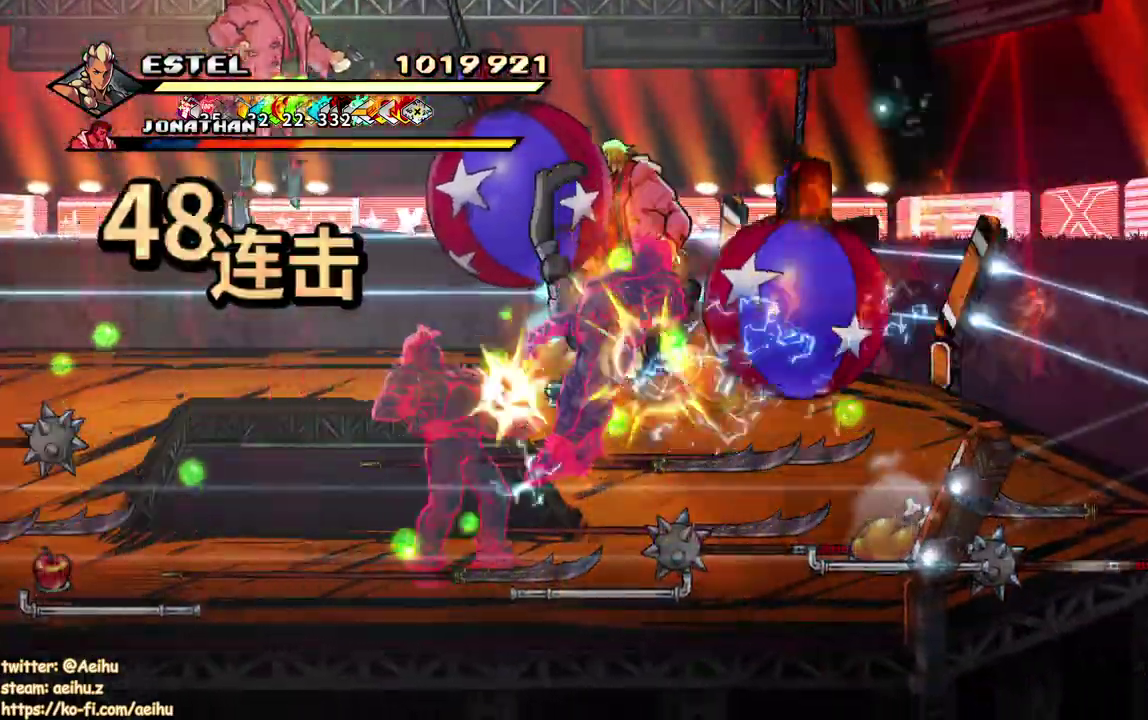
{"buttons": ["DPAD_LEFT"], "events": [[17, "DPAD_LEFT", "up"], [50, "SQUARE", "up"], [67, "DPAD_LEFT", "down"], [100, "SQUARE", "down"], [150, "DPAD_LEFT", "up"], [217, "DPAD_LEFT", "down"], [350, "SQUARE", "up"], [400, "SQUARE", "down"], [483, "SQUARE", "up"]]}
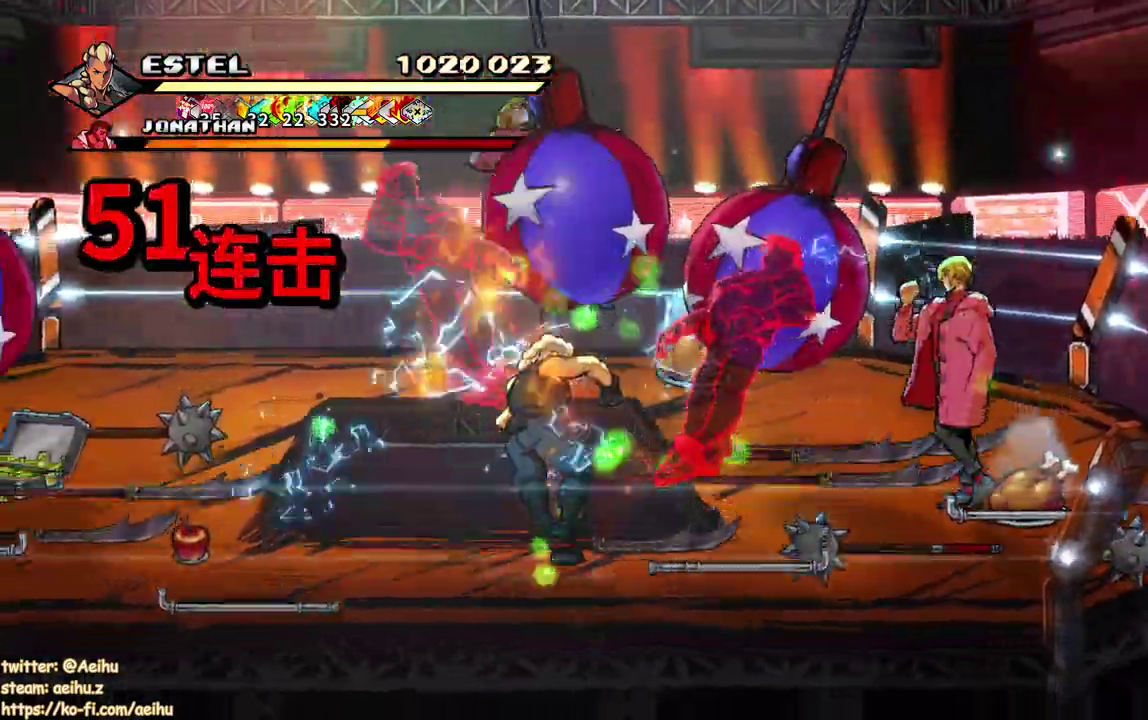
{"buttons": ["SQUARE"], "events": [[33, "SQUARE", "down"], [467, "DPAD_LEFT", "up"]]}
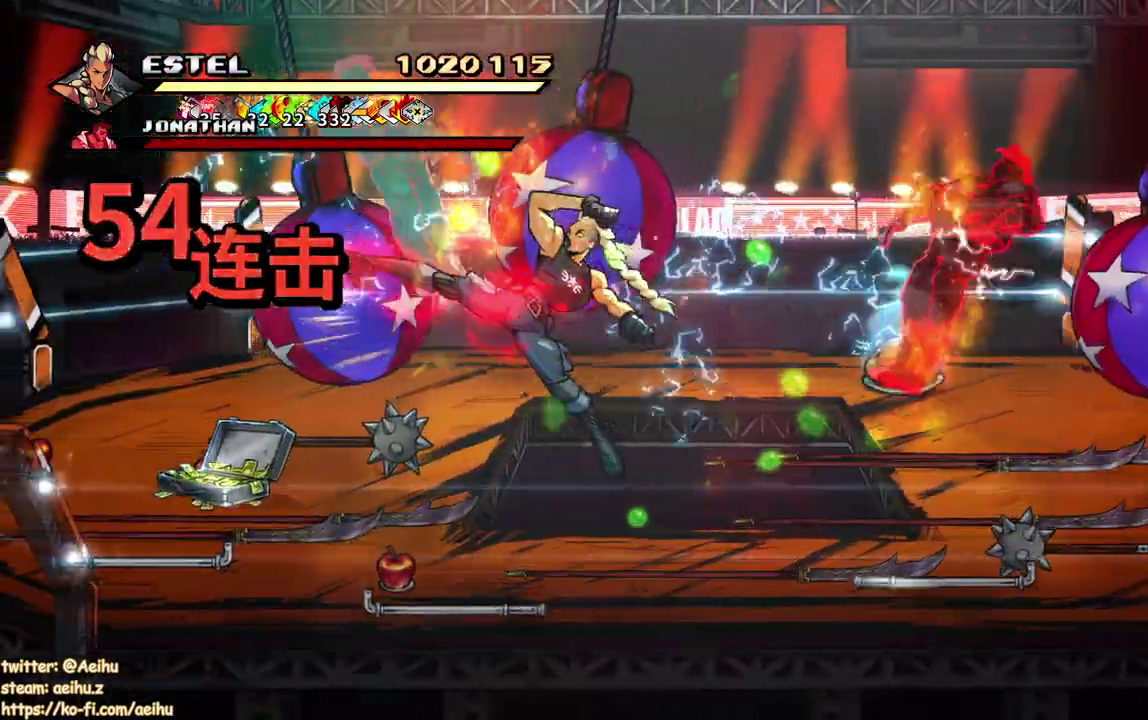
{"buttons": ["SQUARE"], "events": []}
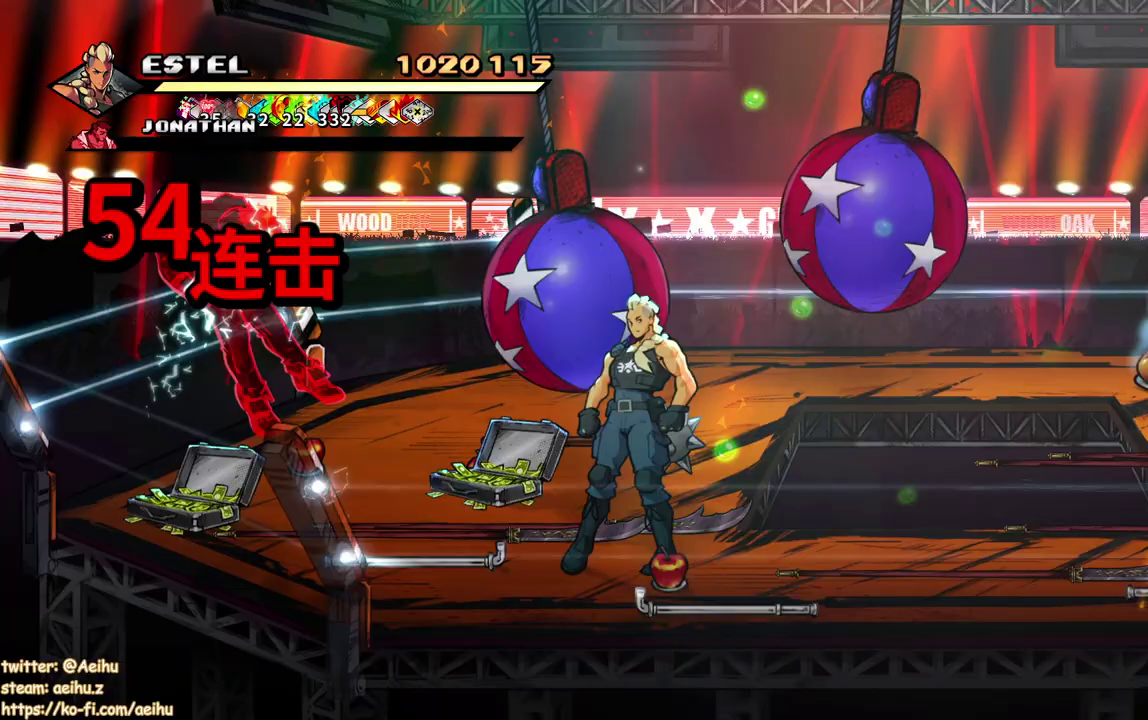
{"buttons": ["SQUARE"], "events": [[350, "DPAD_UP", "down"], [400, "DPAD_UP", "up"]]}
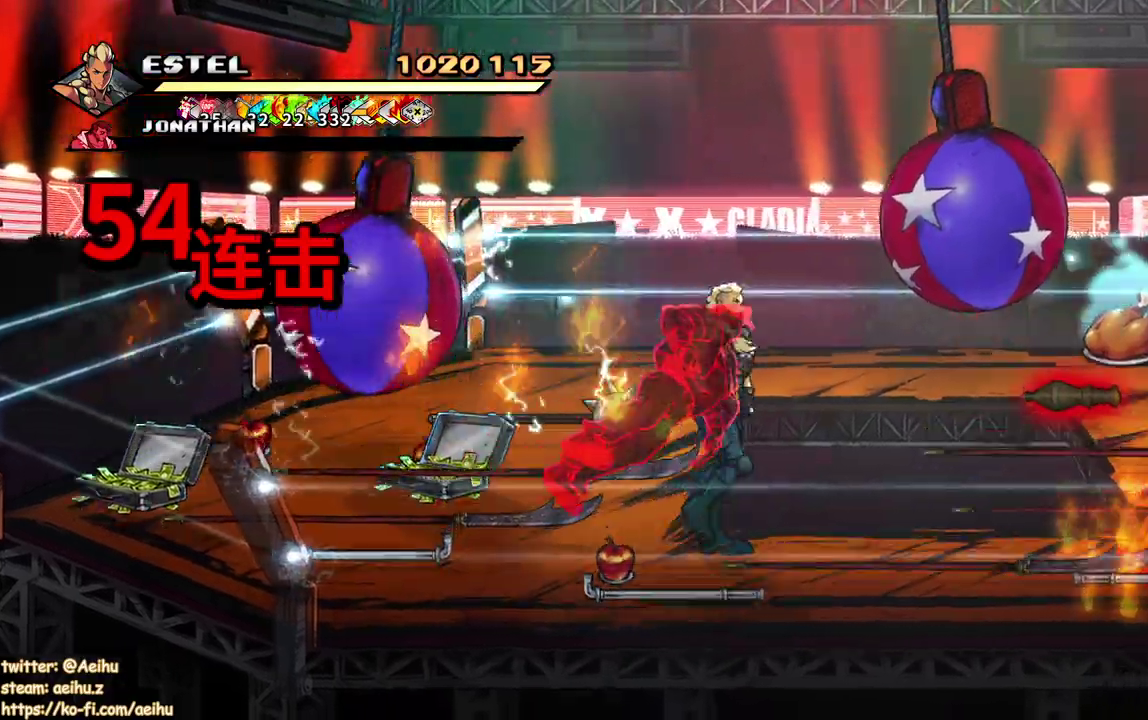
{"buttons": ["SQUARE"], "events": [[100, "SQUARE", "up"], [167, "SQUARE", "down"], [250, "SQUARE", "up"], [317, "SQUARE", "down"]]}
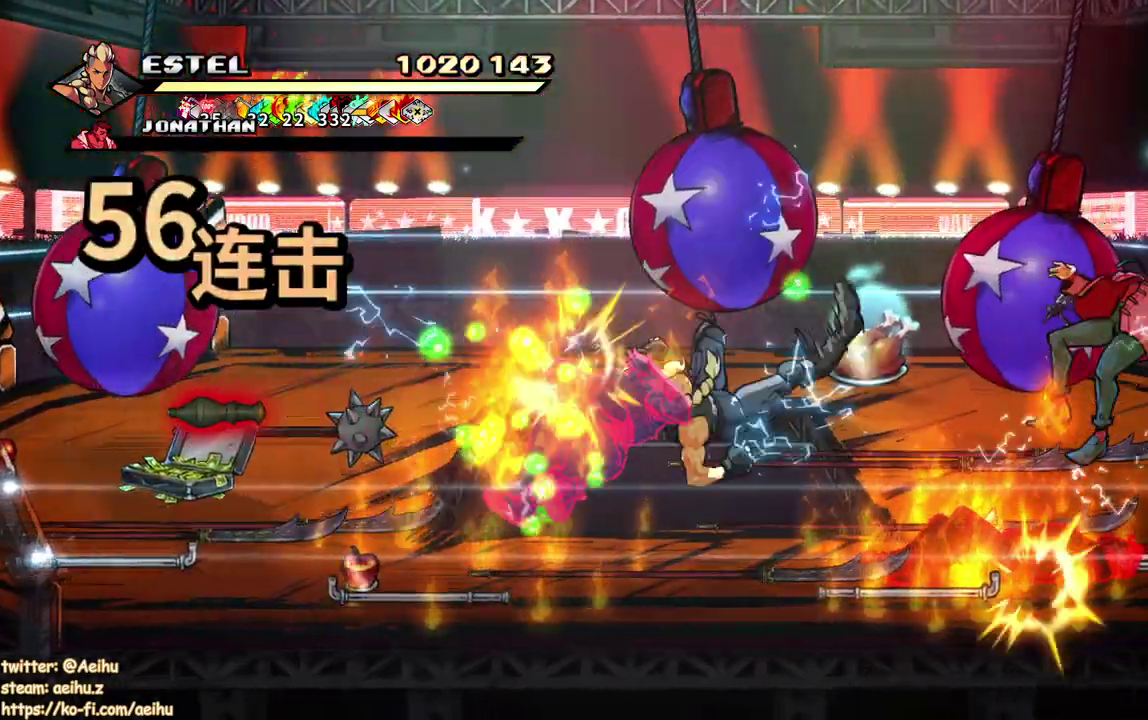
{"buttons": ["SQUARE"], "events": [[17, "SQUARE", "up"], [233, "SQUARE", "down"], [333, "SQUARE", "up"], [383, "SQUARE", "down"]]}
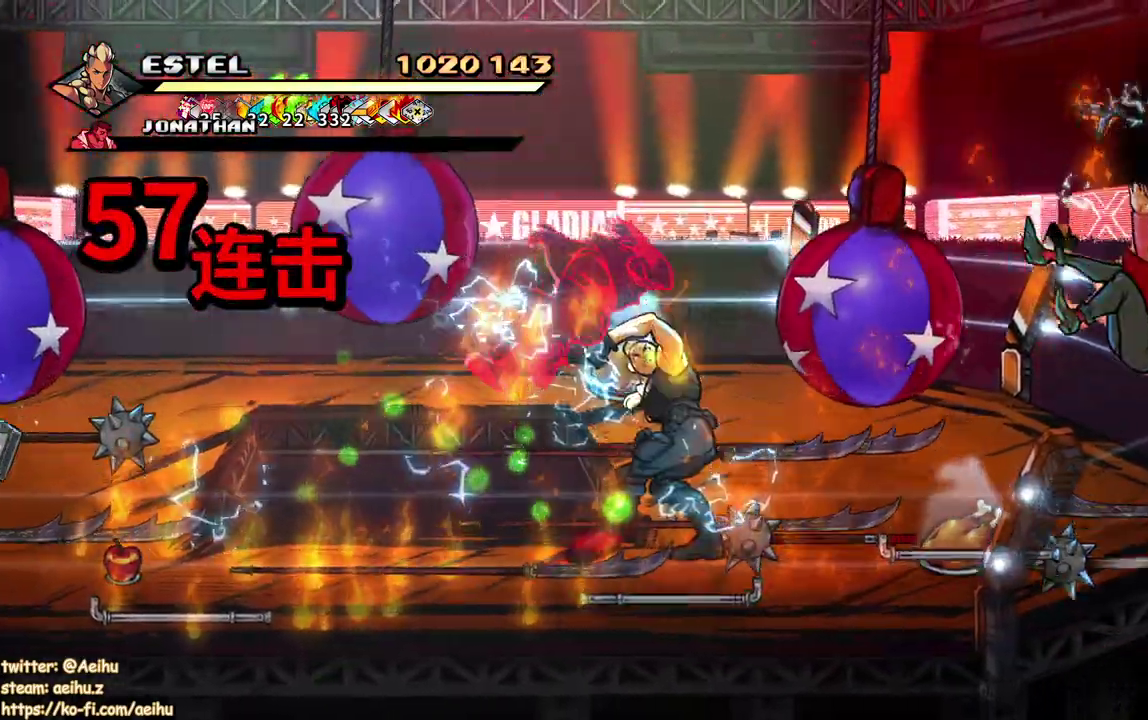
{"buttons": ["SQUARE"], "events": []}
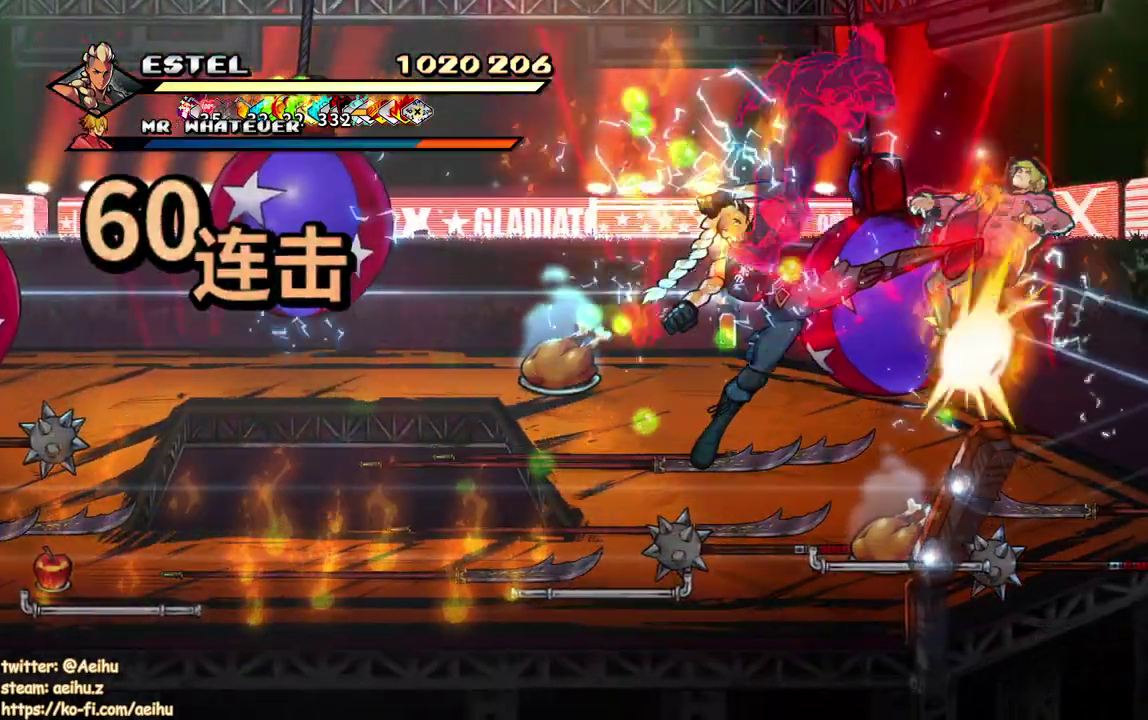
{"buttons": ["SQUARE", "DPAD_LEFT"], "events": [[233, "DPAD_LEFT", "down"], [450, "SQUARE", "up"], [500, "SQUARE", "down"]]}
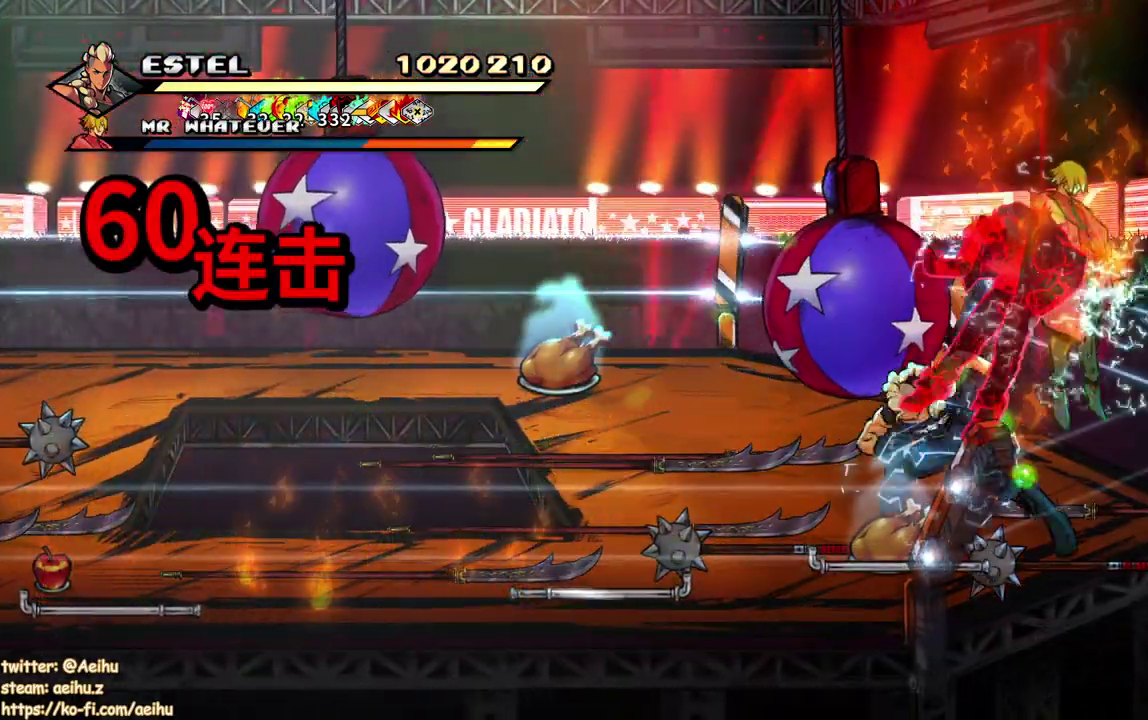
{"buttons": [], "events": [[83, "SQUARE", "up"], [133, "SQUARE", "down"], [217, "DPAD_LEFT", "up"], [233, "SQUARE", "up"]]}
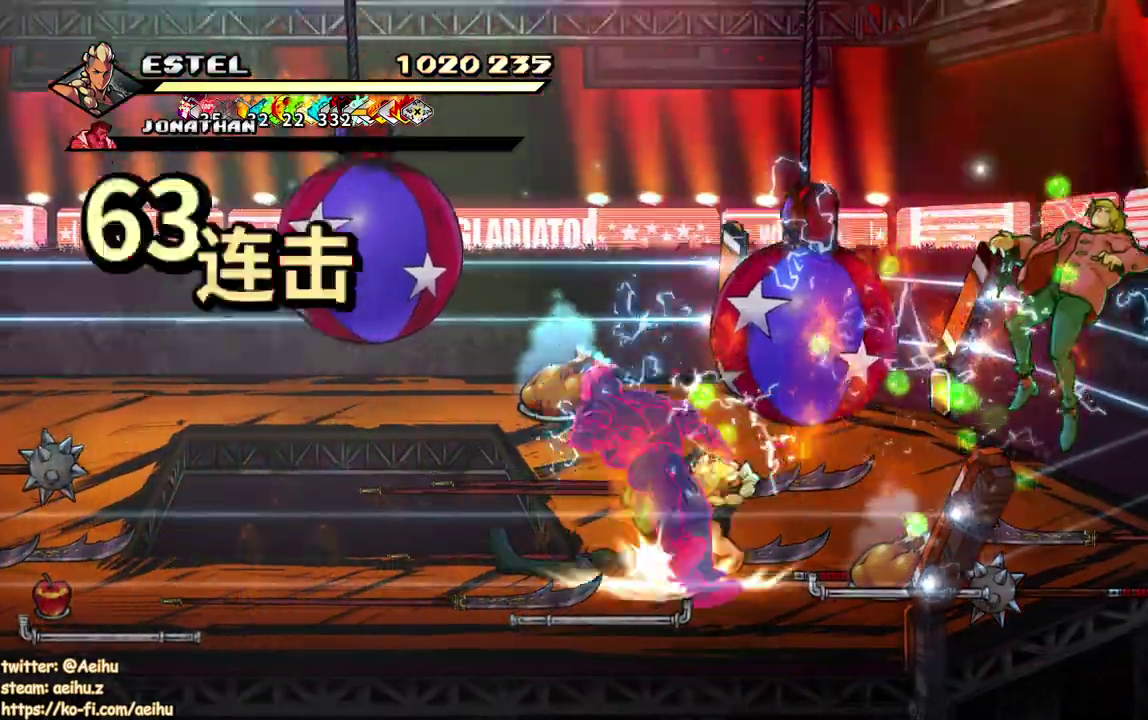
{"buttons": ["DPAD_LEFT"], "events": [[150, "DPAD_LEFT", "down"]]}
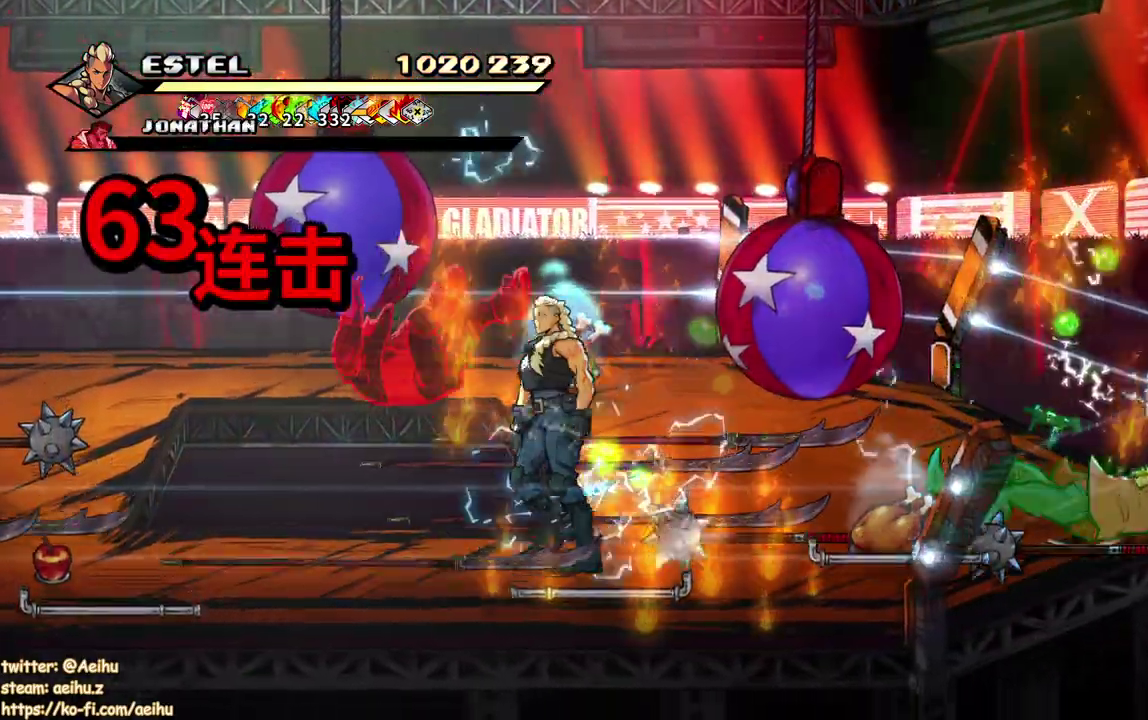
{"buttons": ["SQUARE"], "events": [[333, "DPAD_LEFT", "up"], [367, "SQUARE", "down"]]}
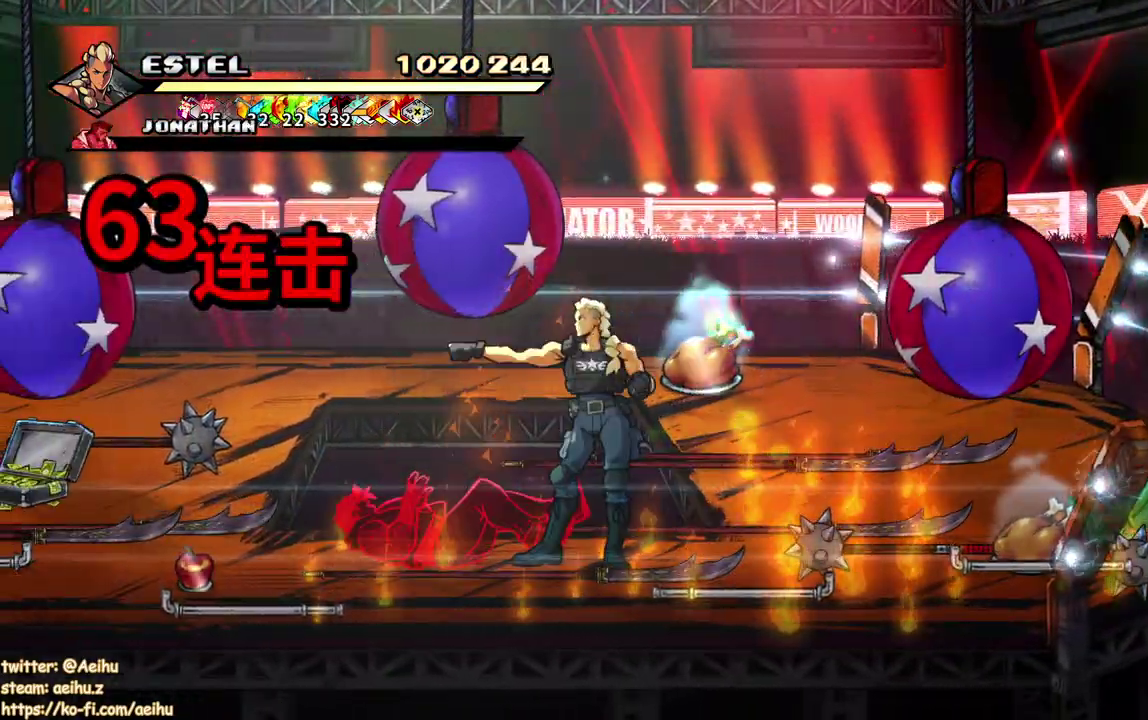
{"buttons": ["SQUARE"], "events": [[317, "DPAD_UP", "down"], [383, "DPAD_UP", "up"]]}
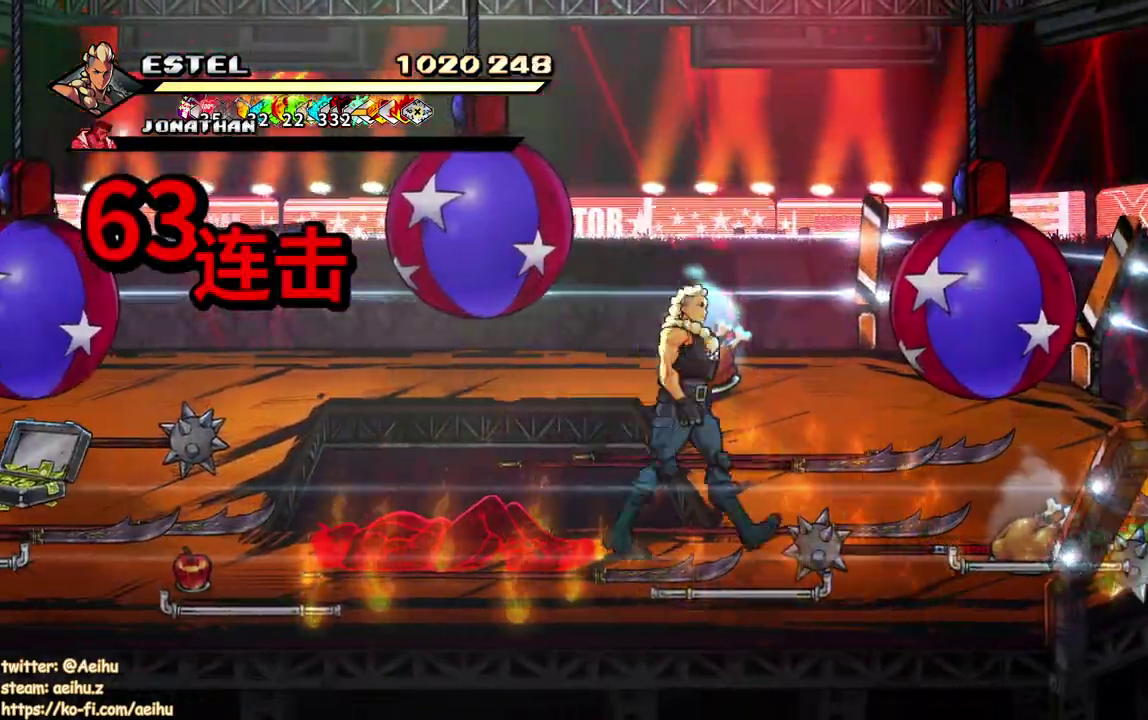
{"buttons": ["SQUARE"], "events": [[250, "SQUARE", "up"], [317, "SQUARE", "down"], [400, "SQUARE", "up"], [450, "SQUARE", "down"]]}
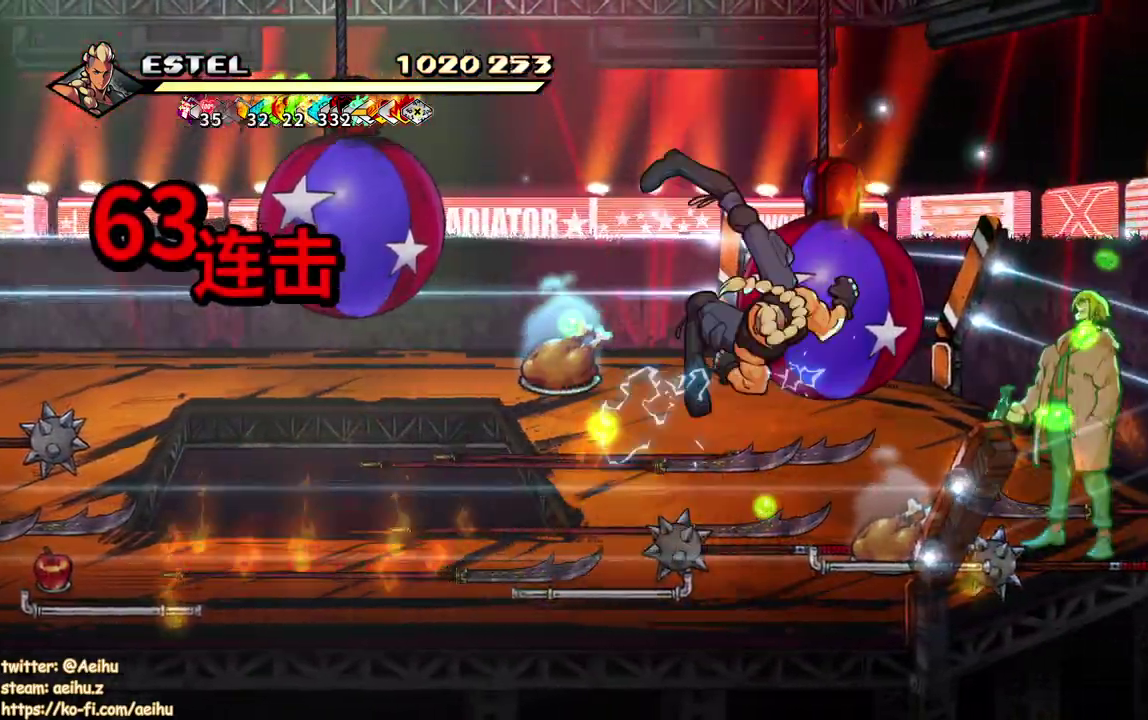
{"buttons": ["SQUARE"], "events": [[67, "SQUARE", "up"], [117, "SQUARE", "down"], [217, "SQUARE", "up"], [283, "SQUARE", "down"], [383, "SQUARE", "up"], [500, "SQUARE", "down"]]}
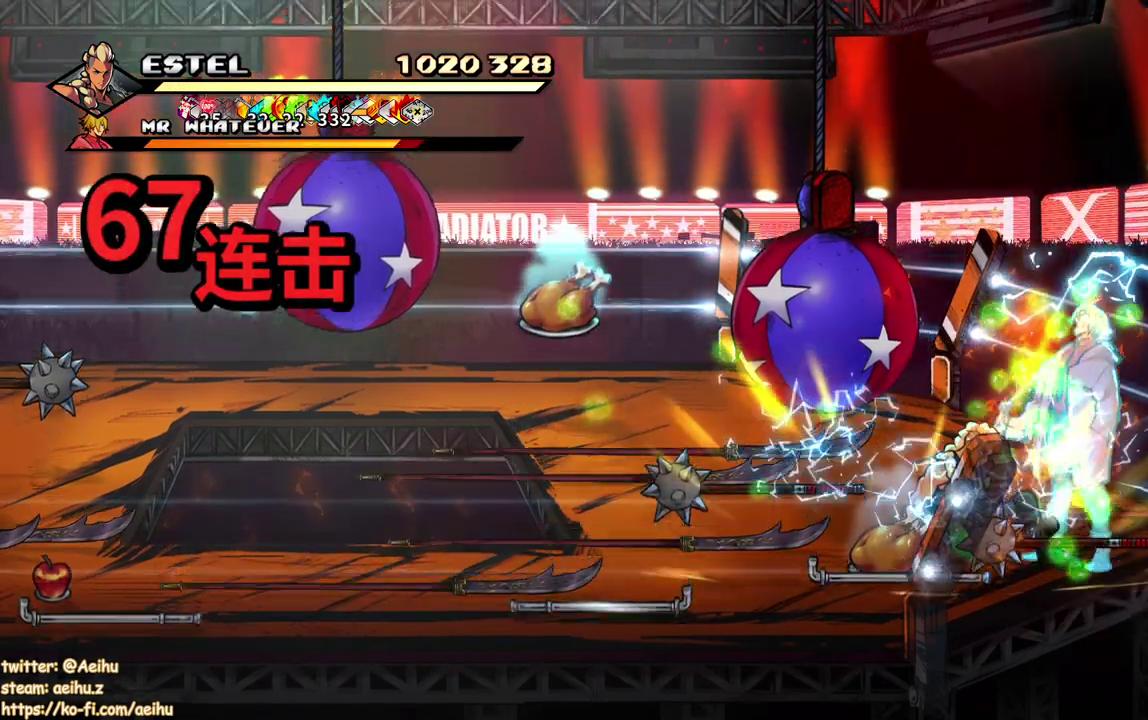
{"buttons": [], "events": [[100, "SQUARE", "up"], [167, "SQUARE", "down"], [383, "SQUARE", "up"], [433, "SQUARE", "down"], [483, "SQUARE", "up"]]}
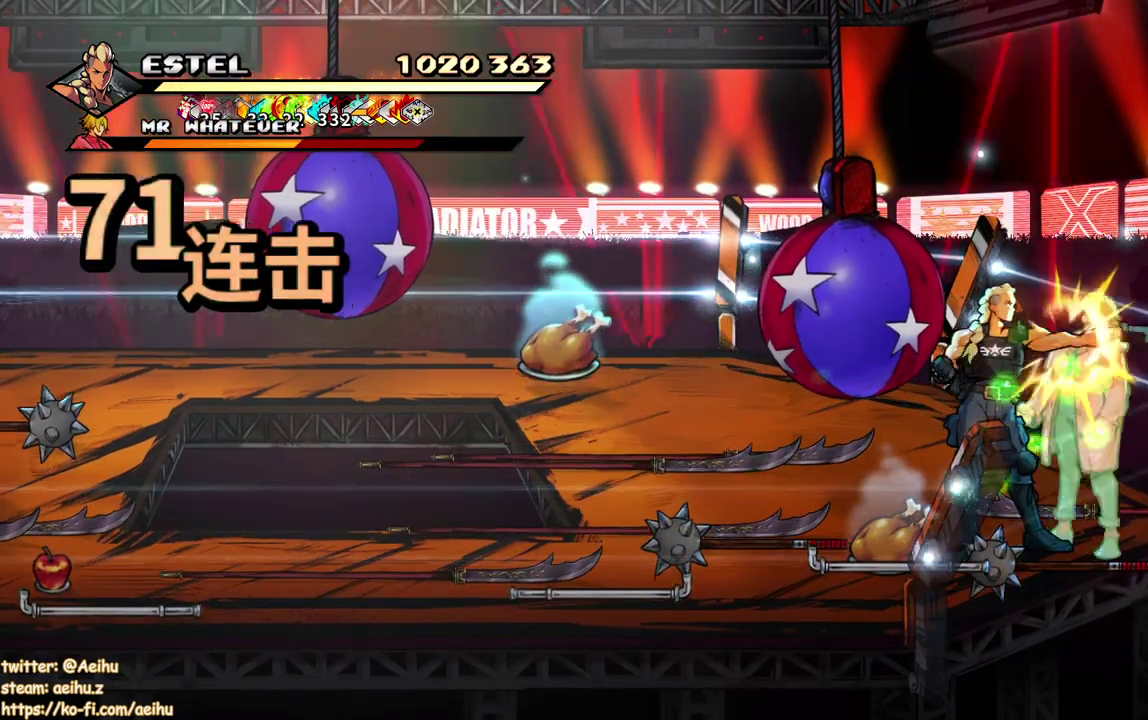
{"buttons": ["SQUARE"], "events": [[483, "SQUARE", "down"]]}
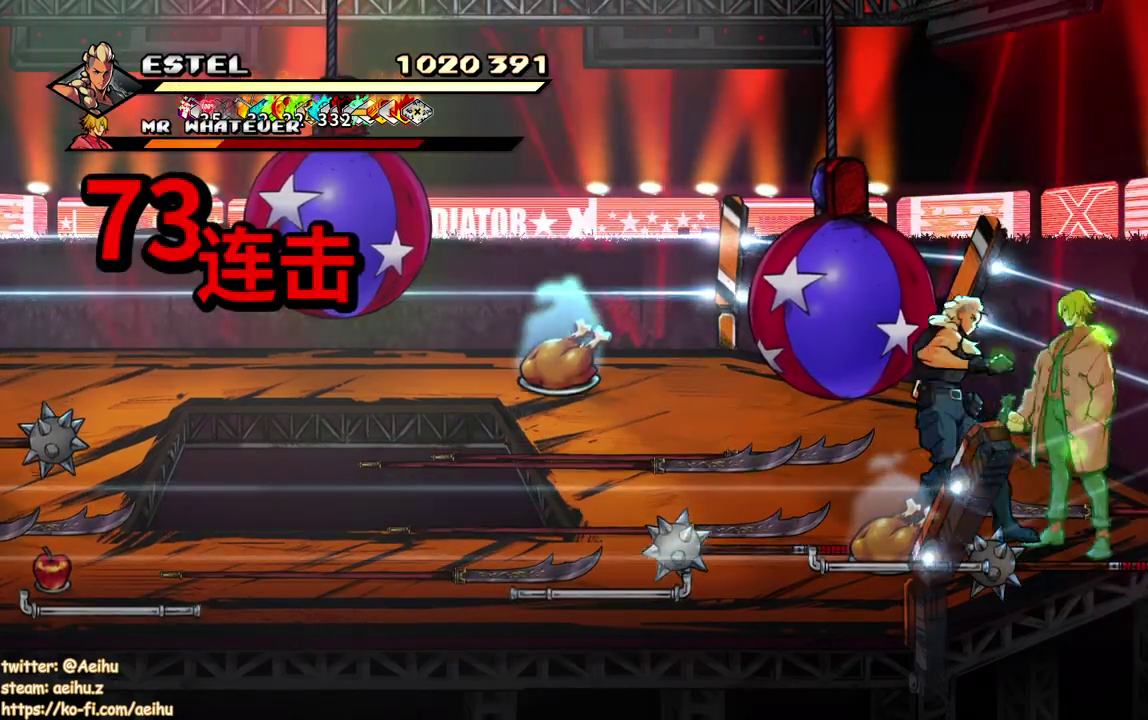
{"buttons": ["SQUARE"], "events": [[83, "SQUARE", "up"], [133, "SQUARE", "down"], [217, "SQUARE", "up"], [267, "SQUARE", "down"]]}
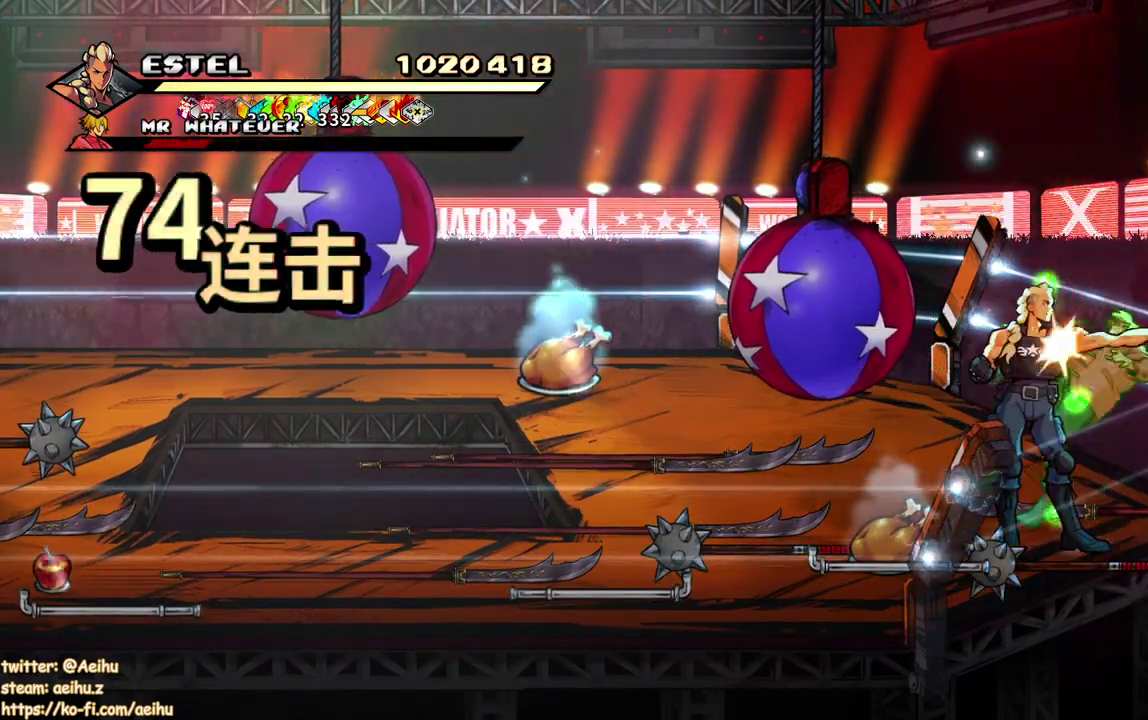
{"buttons": [], "events": [[317, "SQUARE", "up"]]}
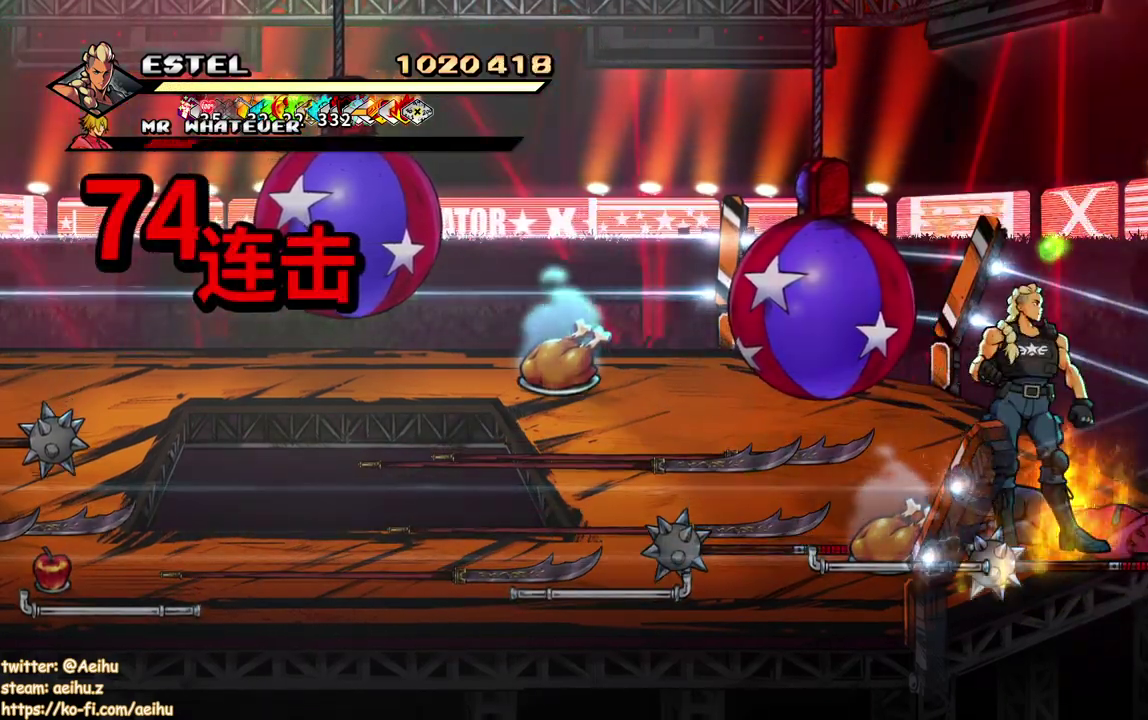
{"buttons": ["DPAD_LEFT"], "events": [[233, "DPAD_LEFT", "down"]]}
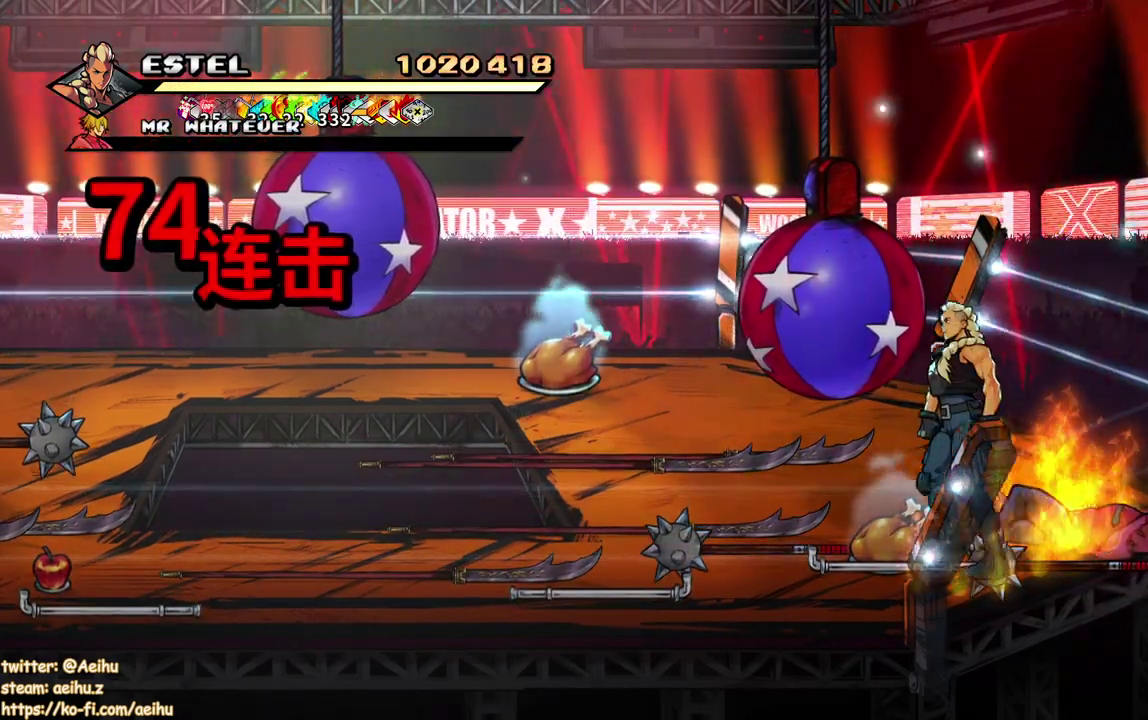
{"buttons": ["SQUARE", "DPAD_LEFT"], "events": [[33, "DPAD_LEFT", "up"], [100, "DPAD_LEFT", "down"], [233, "SQUARE", "down"]]}